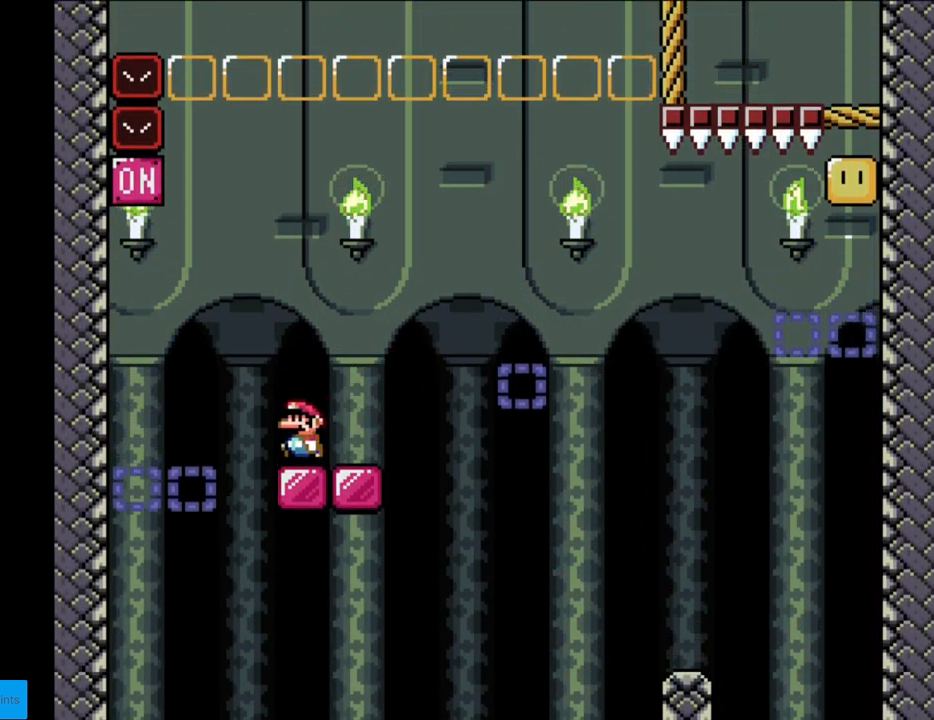
Gameplay with a controller (Nintendo layout); each line is a JSON object with the inputs held at the frame after it. "events" lists button and stick changes between this image and that frame as [ms after this image, input, new state], when the widget could be followed in between. Not read: L3 R3.
{"buttons": ["X", "DPAD_RIGHT"], "events": [[33, "B", "down"], [433, "DPAD_LEFT", "up"], [467, "B", "up"], [483, "DPAD_RIGHT", "down"], [483, "X", "down"], [483, "Y", "up"]]}
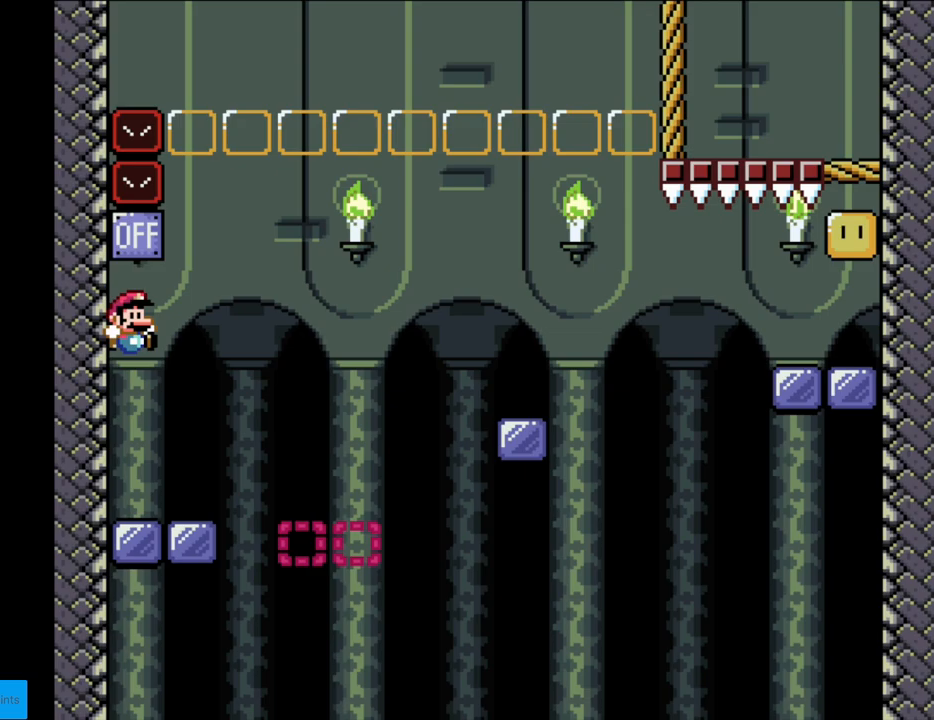
{"buttons": ["A", "X", "DPAD_RIGHT"], "events": [[317, "A", "down"]]}
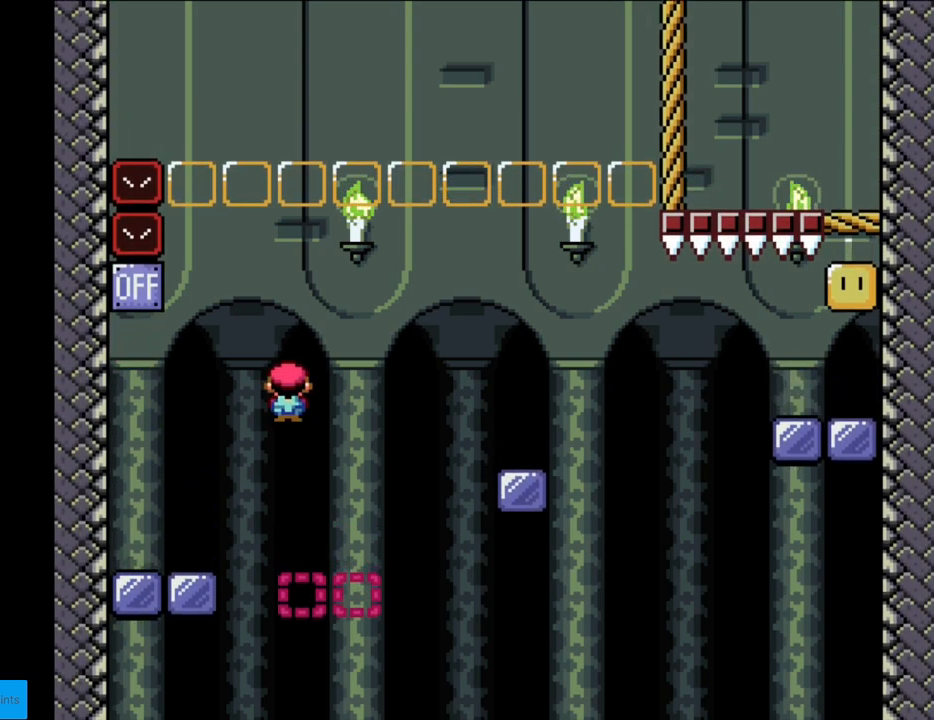
{"buttons": ["X", "DPAD_RIGHT"], "events": [[133, "DPAD_RIGHT", "up"], [133, "L1", "down"], [150, "DPAD_RIGHT", "down"], [150, "L1", "up"], [283, "A", "up"]]}
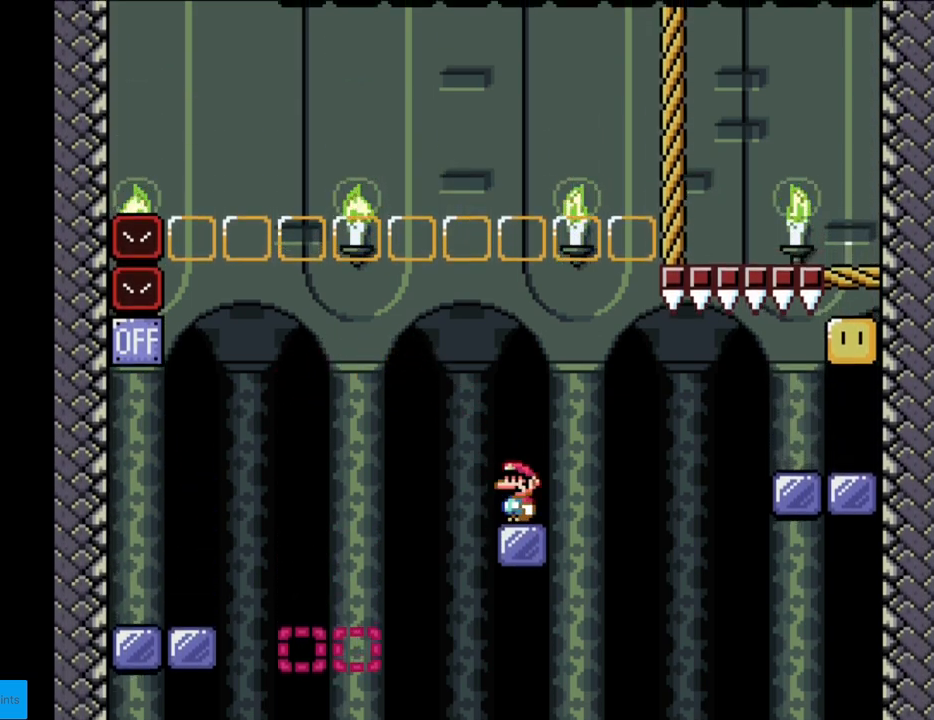
{"buttons": ["A", "X", "DPAD_RIGHT"], "events": [[17, "A", "down"], [67, "A", "up"], [233, "A", "down"]]}
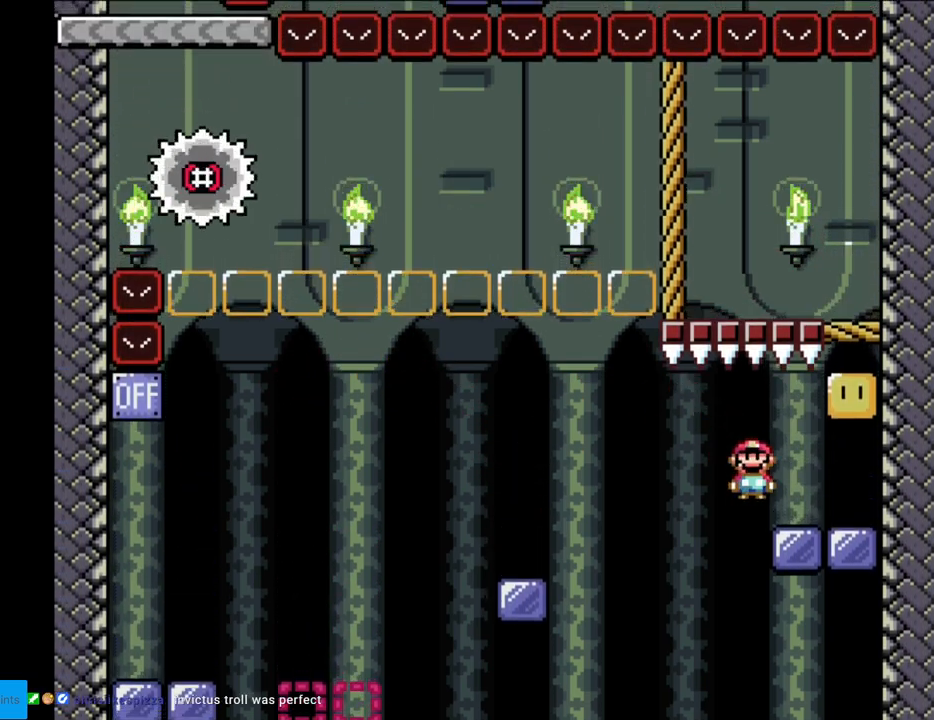
{"buttons": ["B", "Y"], "events": [[83, "A", "up"], [133, "A", "down"], [250, "A", "up"], [317, "X", "up"], [333, "Y", "down"], [433, "B", "down"], [467, "DPAD_RIGHT", "up"]]}
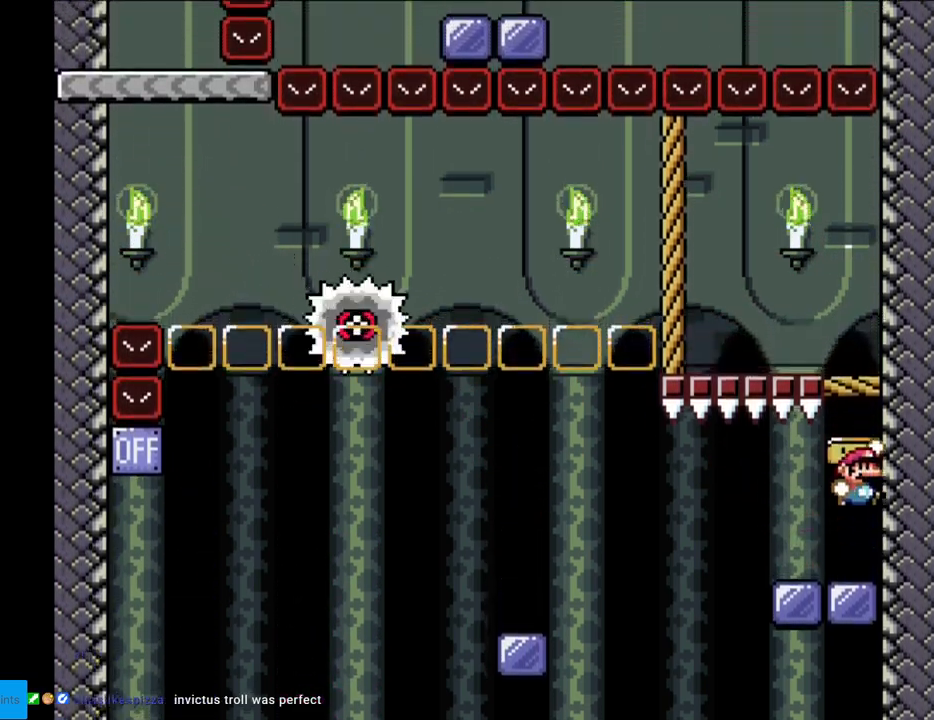
{"buttons": ["X", "DPAD_LEFT"], "events": [[250, "DPAD_LEFT", "down"], [317, "B", "up"], [333, "X", "down"], [350, "Y", "up"]]}
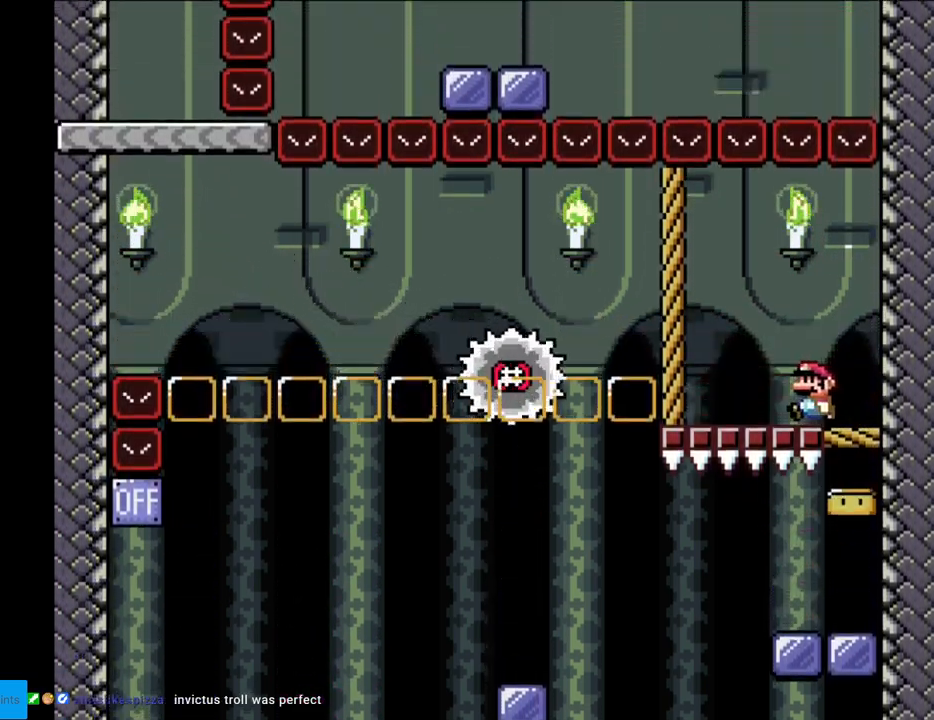
{"buttons": ["A", "X"], "events": [[83, "DPAD_LEFT", "up"], [100, "A", "down"], [233, "A", "up"], [300, "A", "down"]]}
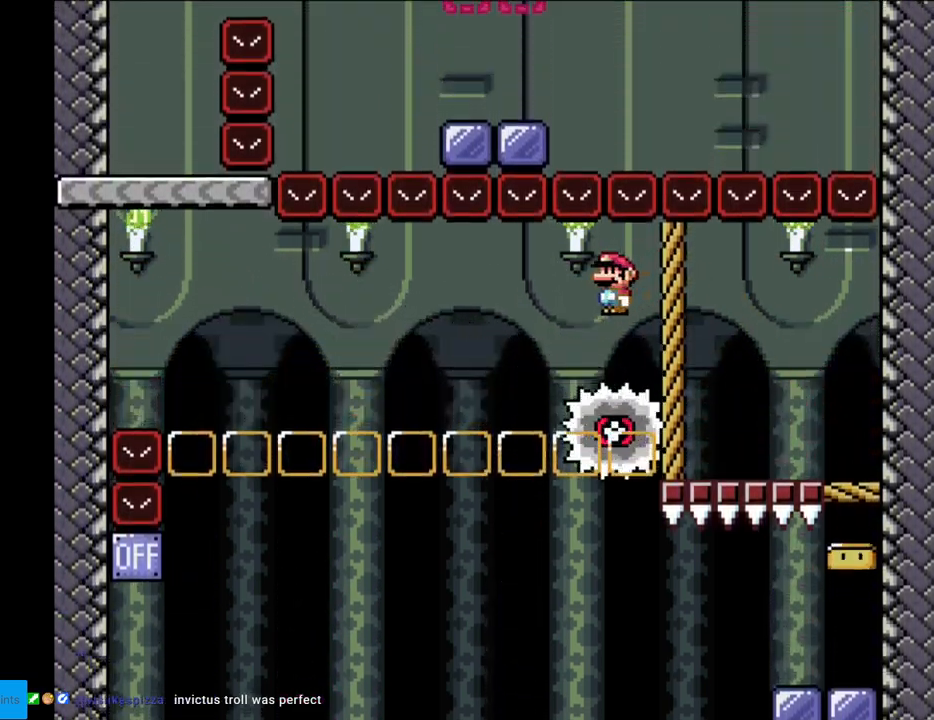
{"buttons": ["X"], "events": [[50, "A", "up"], [400, "DPAD_RIGHT", "down"], [500, "DPAD_RIGHT", "up"]]}
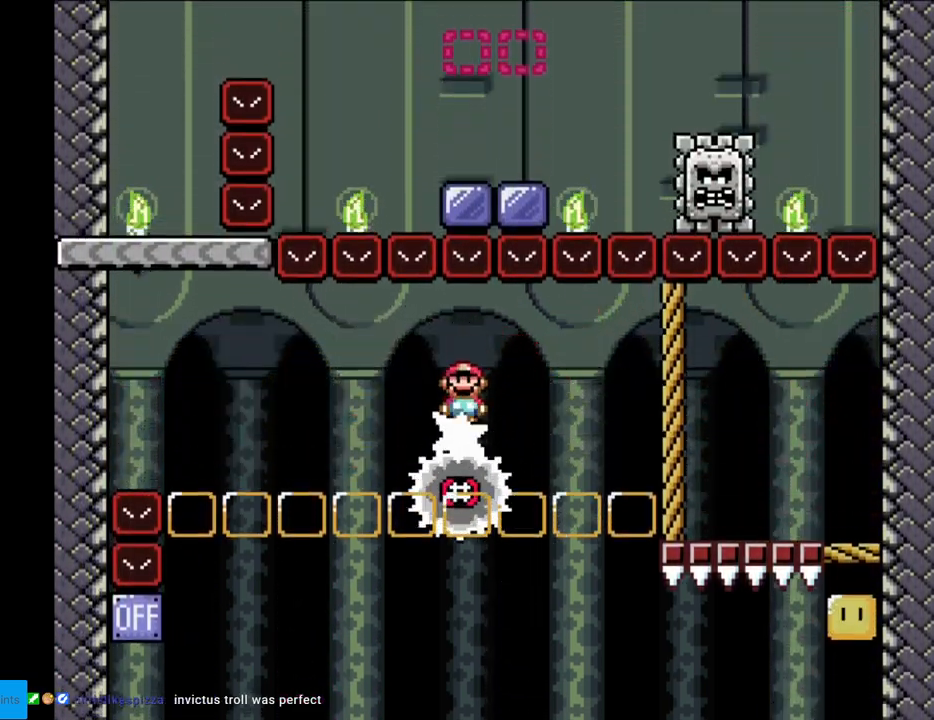
{"buttons": ["A", "X", "DPAD_LEFT"], "events": [[17, "DPAD_LEFT", "down"], [450, "A", "down"]]}
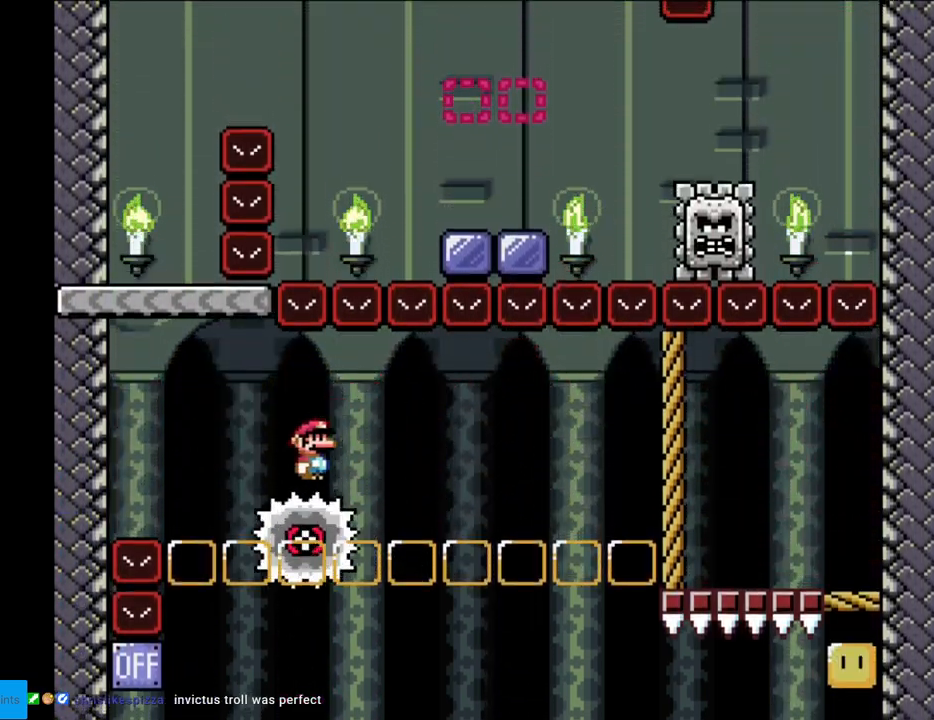
{"buttons": ["X"], "events": [[467, "DPAD_LEFT", "up"], [500, "A", "up"]]}
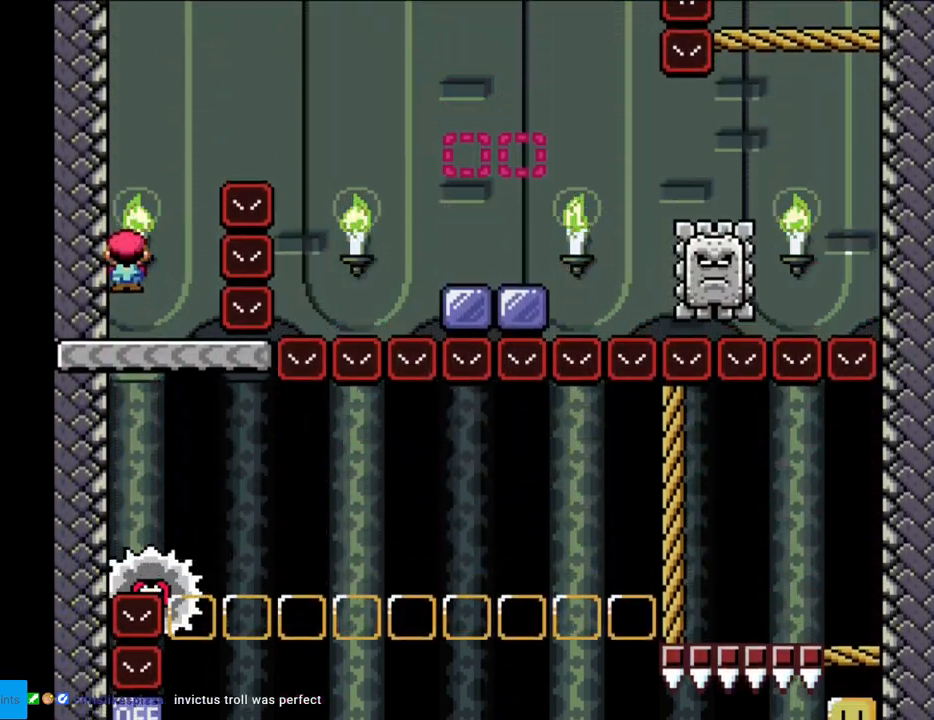
{"buttons": ["B", "Y", "DPAD_RIGHT"], "events": [[50, "DPAD_RIGHT", "down"], [200, "X", "up"], [217, "B", "down"], [217, "Y", "down"]]}
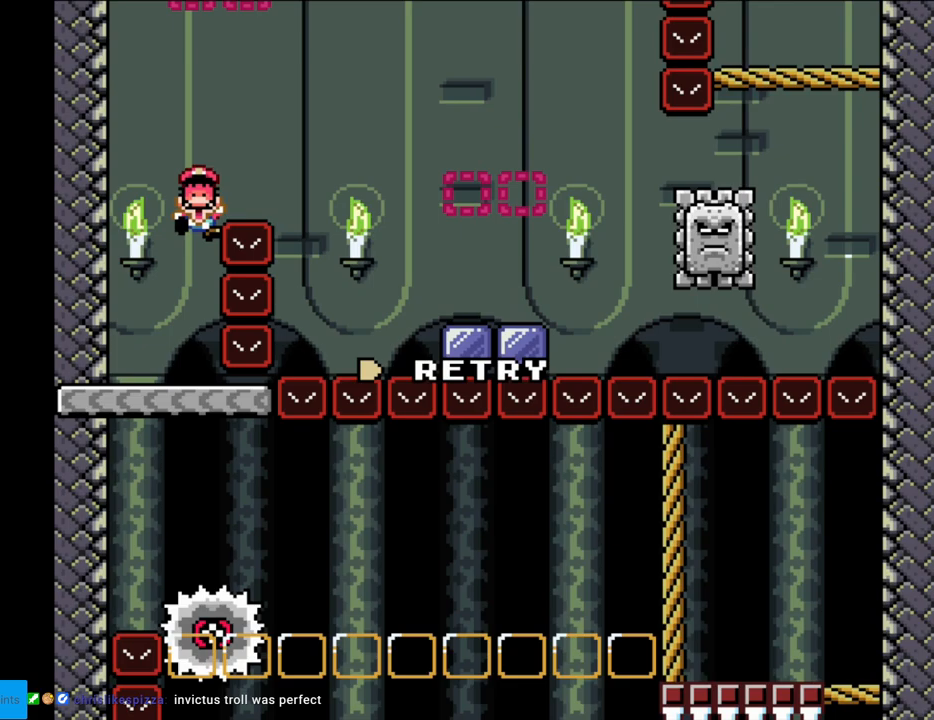
{"buttons": ["A"], "events": [[283, "DPAD_RIGHT", "up"], [333, "B", "up"], [350, "Y", "up"], [450, "A", "down"]]}
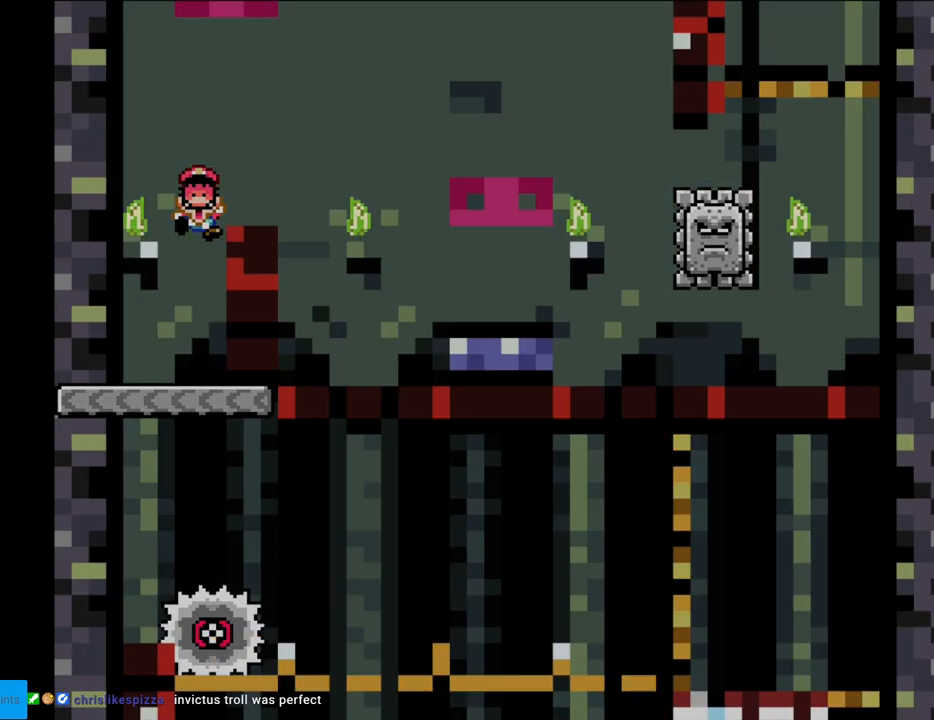
{"buttons": [], "events": [[50, "A", "up"], [150, "A", "down"], [317, "A", "up"]]}
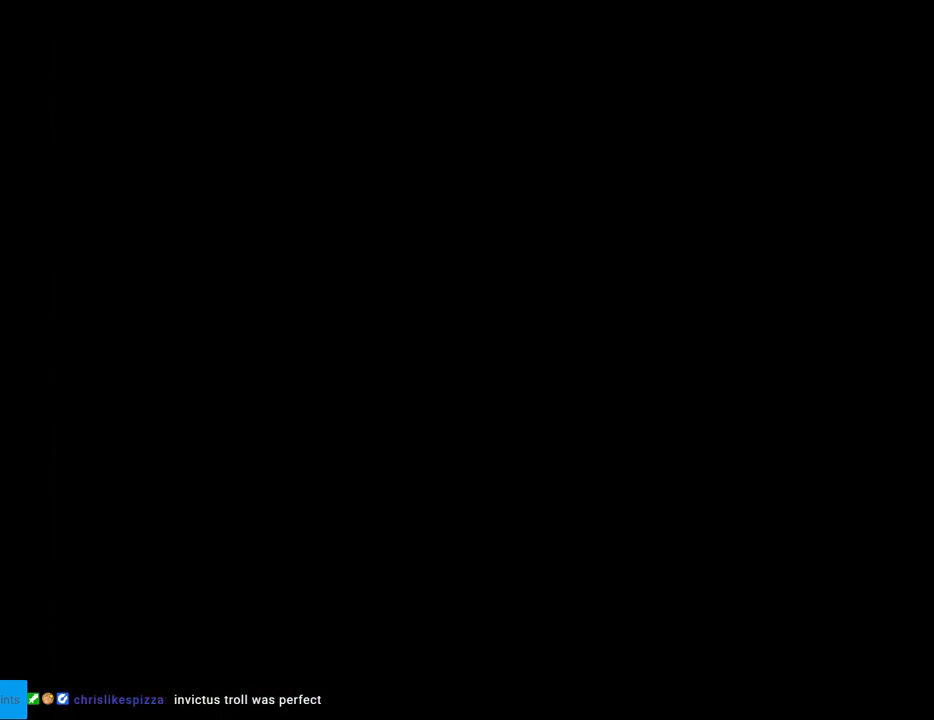
{"buttons": [], "events": []}
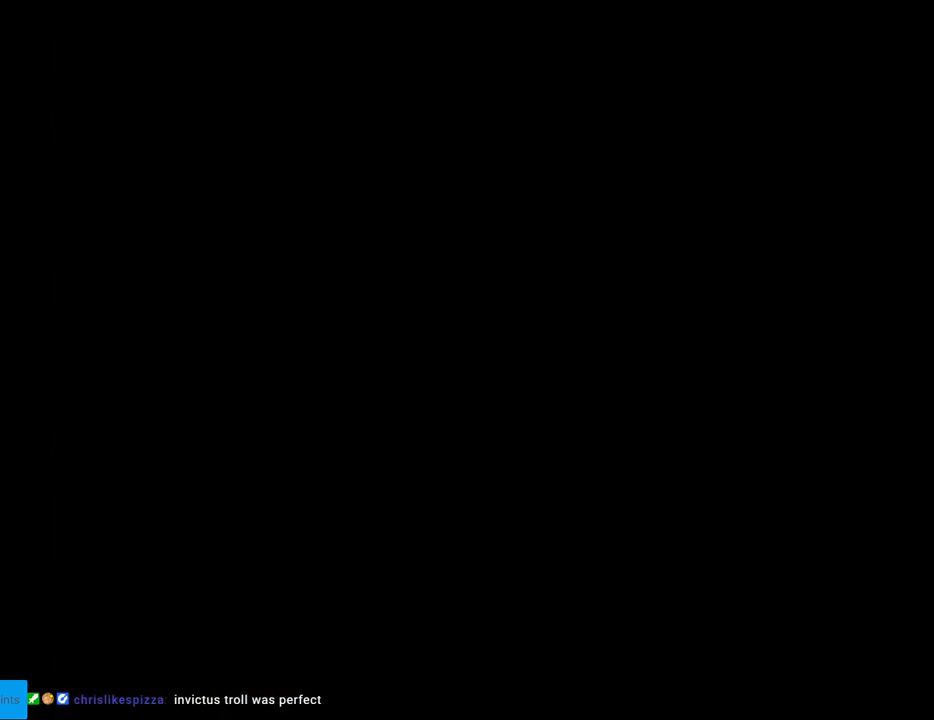
{"buttons": [], "events": []}
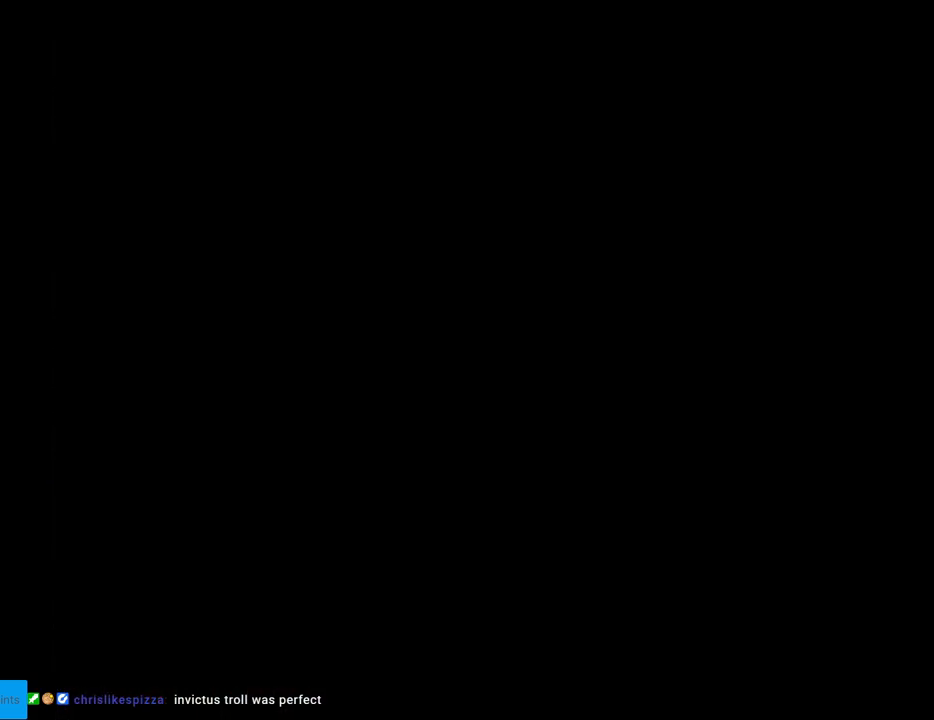
{"buttons": ["X", "DPAD_RIGHT"], "events": [[117, "DPAD_RIGHT", "down"], [167, "X", "down"]]}
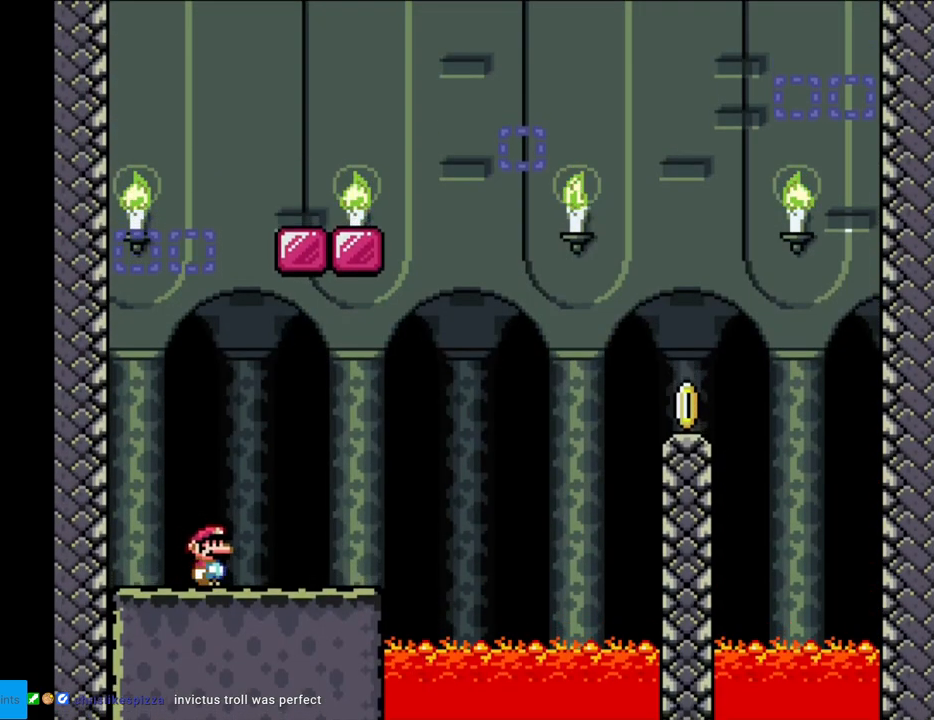
{"buttons": ["A", "X", "DPAD_RIGHT"], "events": [[417, "A", "down"]]}
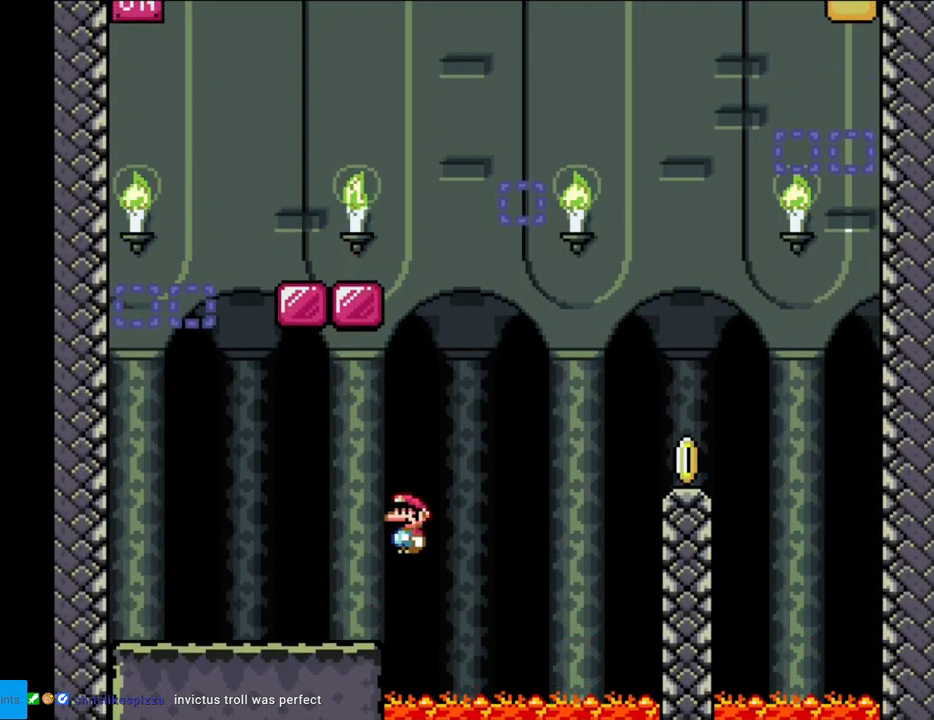
{"buttons": ["Y", "DPAD_RIGHT"], "events": [[433, "A", "up"], [433, "Y", "down"], [450, "X", "up"]]}
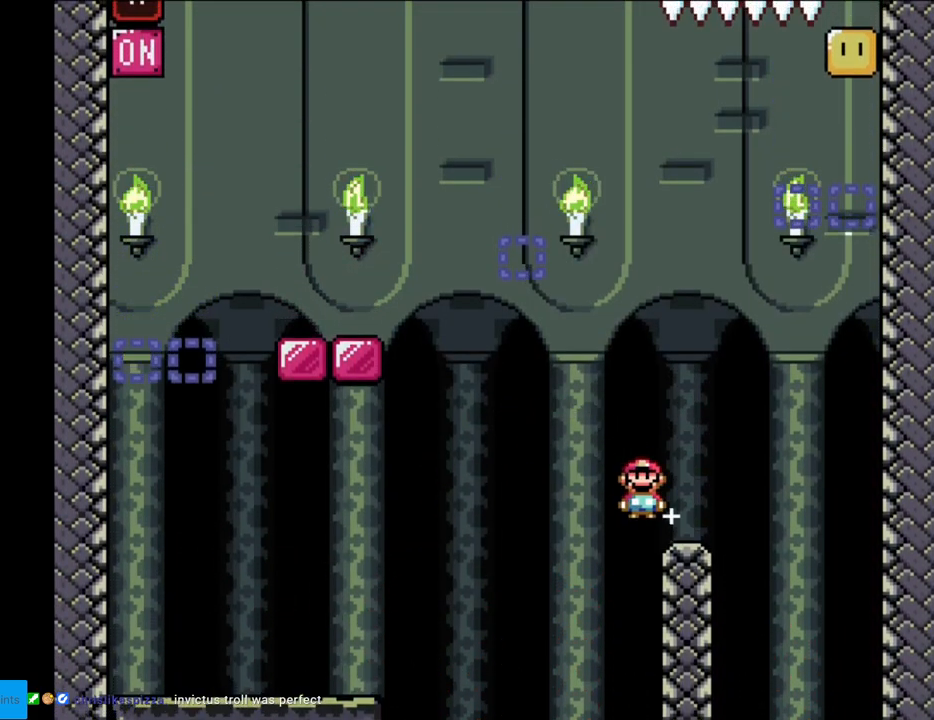
{"buttons": ["X", "DPAD_LEFT"], "events": [[133, "B", "down"], [183, "B", "up"], [217, "DPAD_RIGHT", "up"], [233, "DPAD_LEFT", "down"], [400, "Y", "up"], [433, "X", "down"]]}
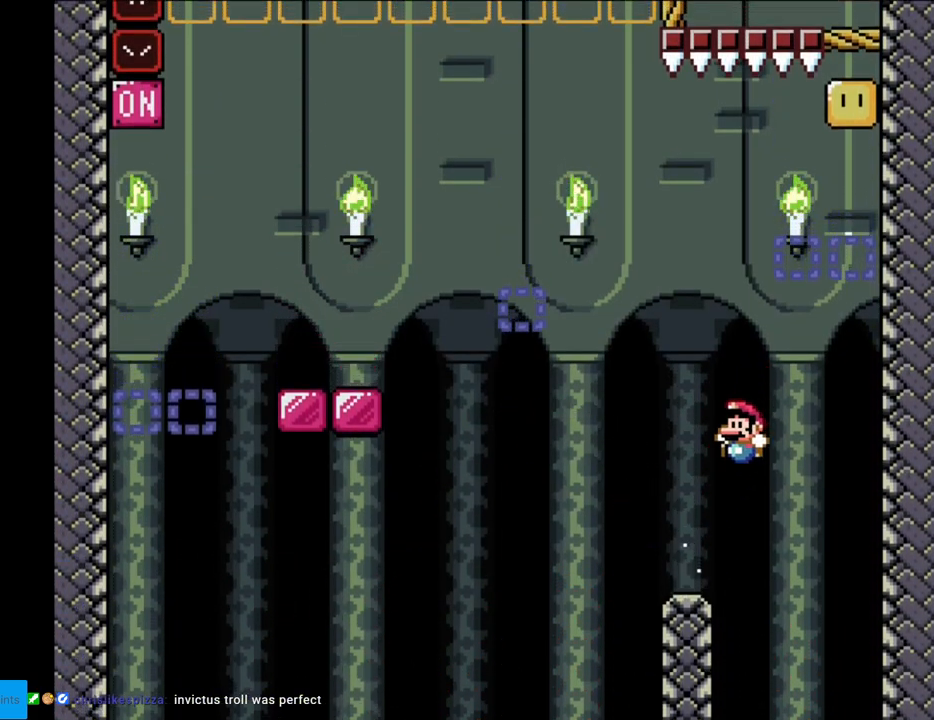
{"buttons": ["A", "X", "DPAD_LEFT"], "events": [[250, "A", "down"]]}
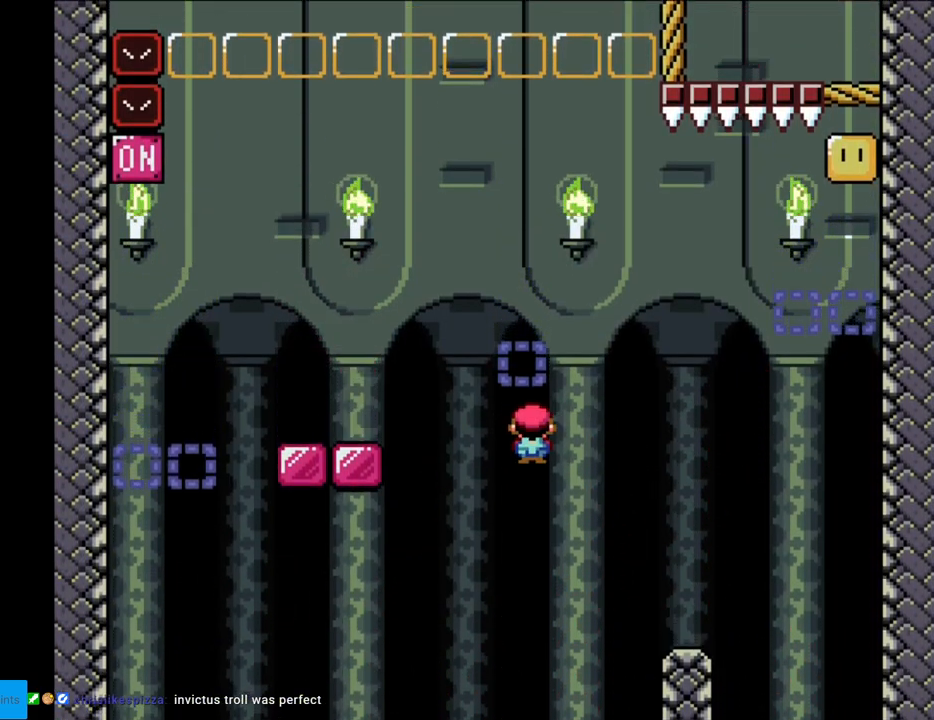
{"buttons": ["X", "DPAD_LEFT"], "events": [[450, "A", "up"]]}
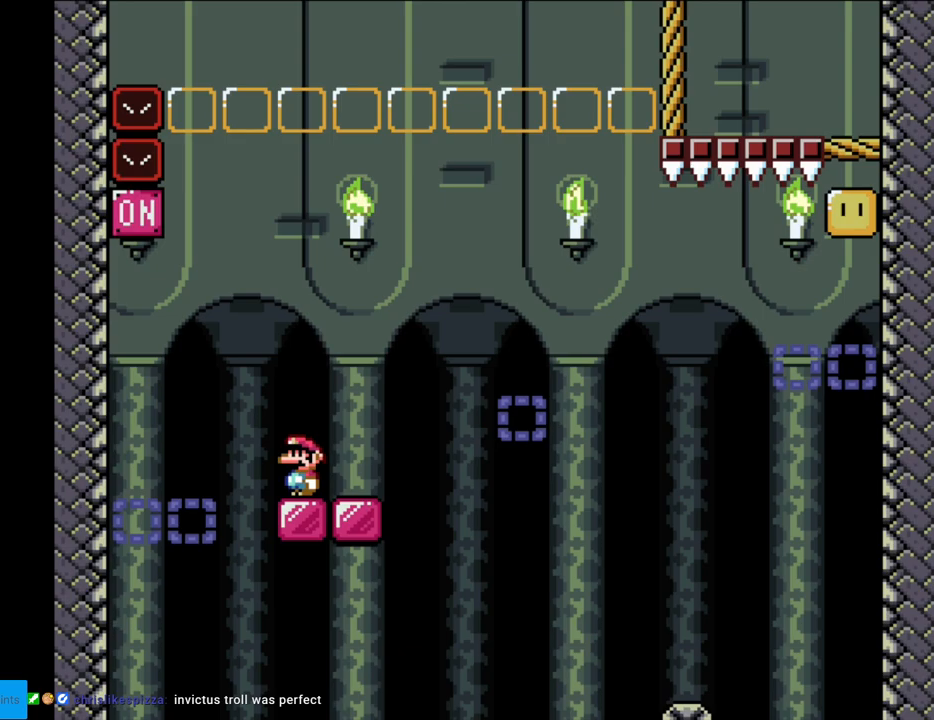
{"buttons": ["A", "X"], "events": [[33, "A", "down"], [417, "DPAD_LEFT", "up"]]}
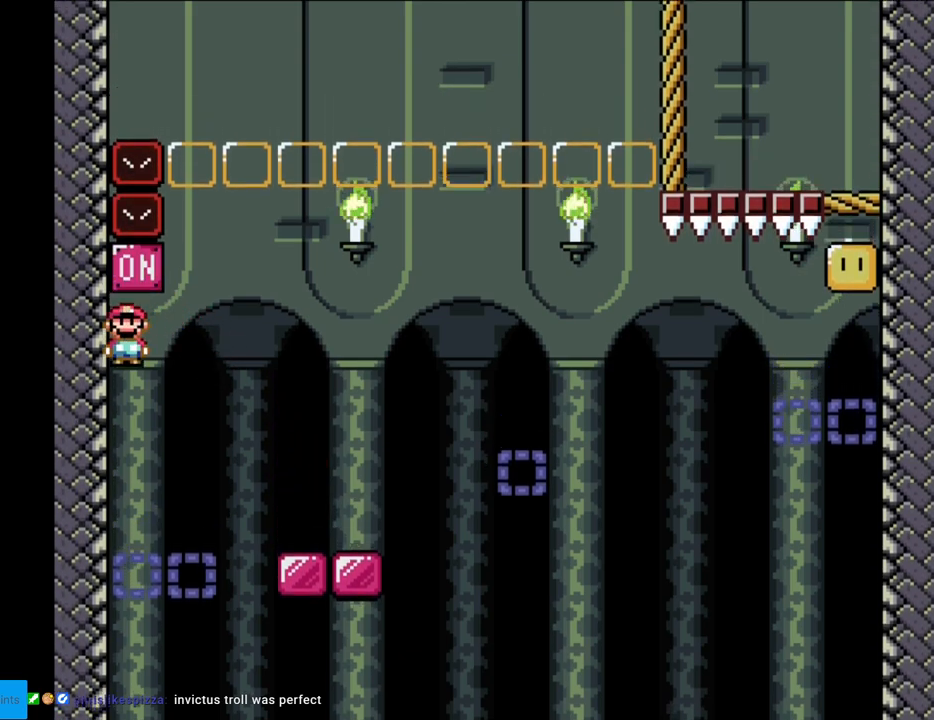
{"buttons": ["A", "X", "DPAD_RIGHT"], "events": [[83, "DPAD_RIGHT", "down"], [117, "A", "up"], [433, "A", "down"]]}
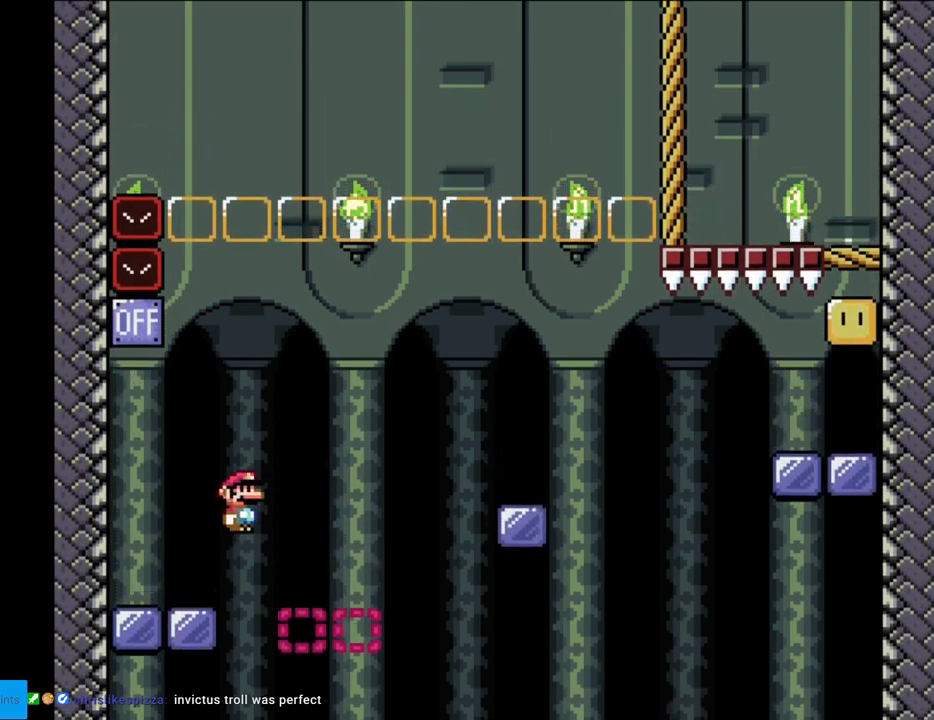
{"buttons": ["X", "DPAD_RIGHT"], "events": [[433, "A", "up"]]}
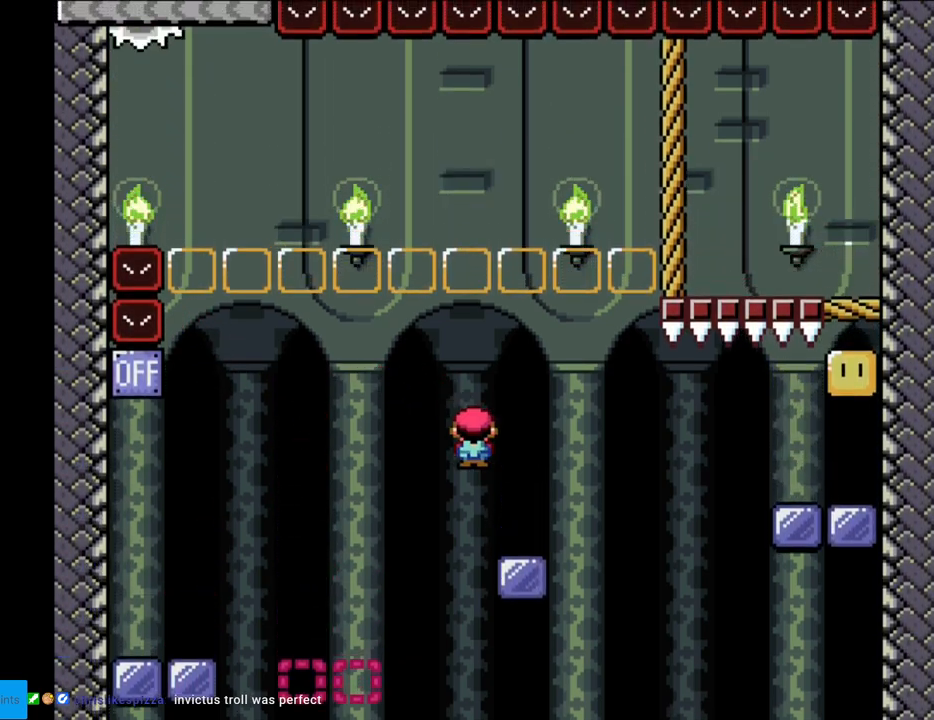
{"buttons": ["A", "X", "DPAD_RIGHT"], "events": [[150, "A", "down"], [183, "A", "up"], [383, "A", "down"]]}
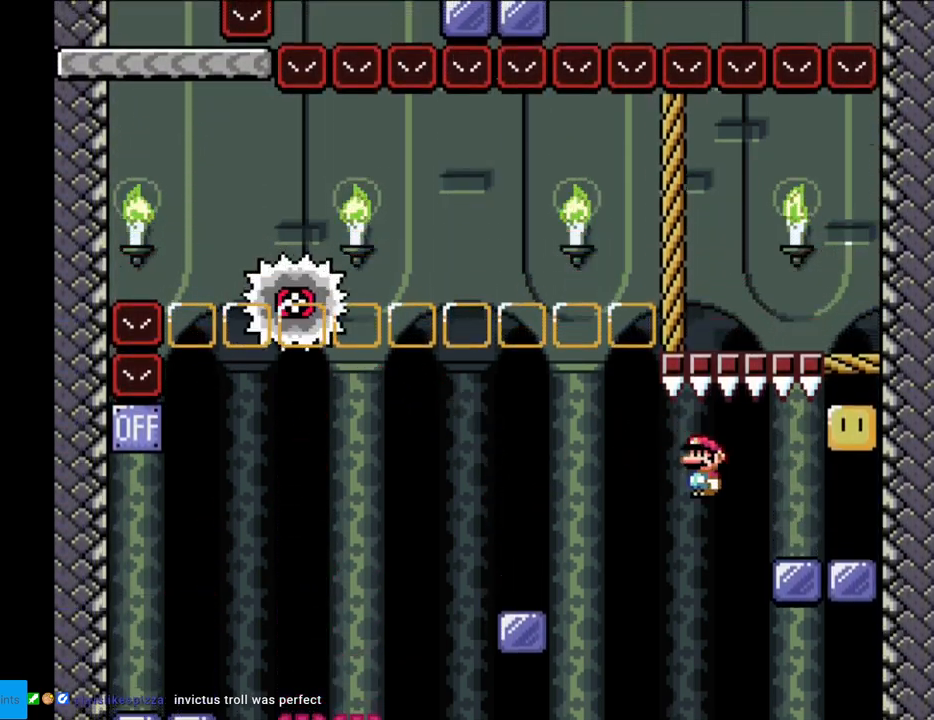
{"buttons": ["Y", "DPAD_RIGHT"], "events": [[150, "A", "up"], [217, "A", "down"], [317, "A", "up"], [383, "X", "up"], [450, "Y", "down"]]}
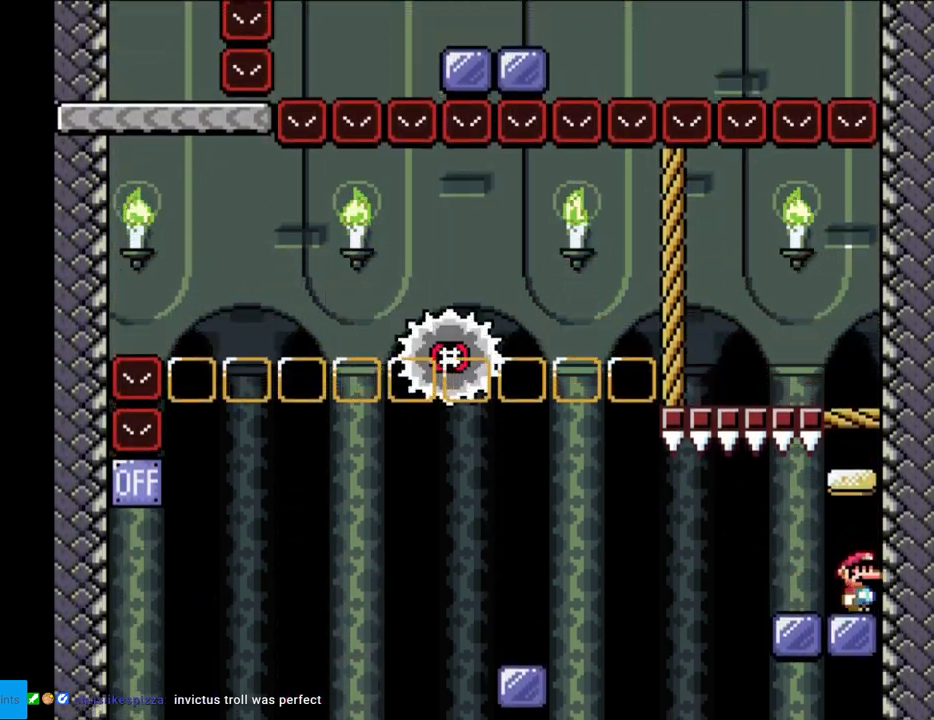
{"buttons": ["X", "DPAD_LEFT"], "events": [[17, "DPAD_RIGHT", "up"], [50, "B", "down"], [250, "DPAD_LEFT", "down"], [400, "B", "up"], [400, "X", "down"], [400, "Y", "up"]]}
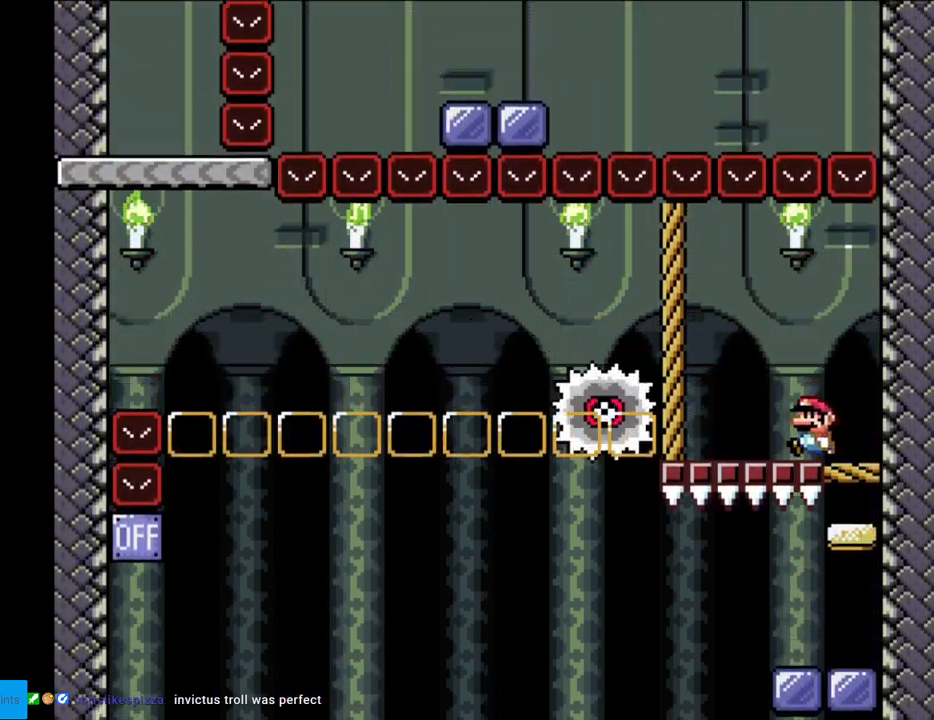
{"buttons": ["A", "X", "DPAD_LEFT"], "events": [[183, "A", "down"], [283, "A", "up"], [350, "A", "down"]]}
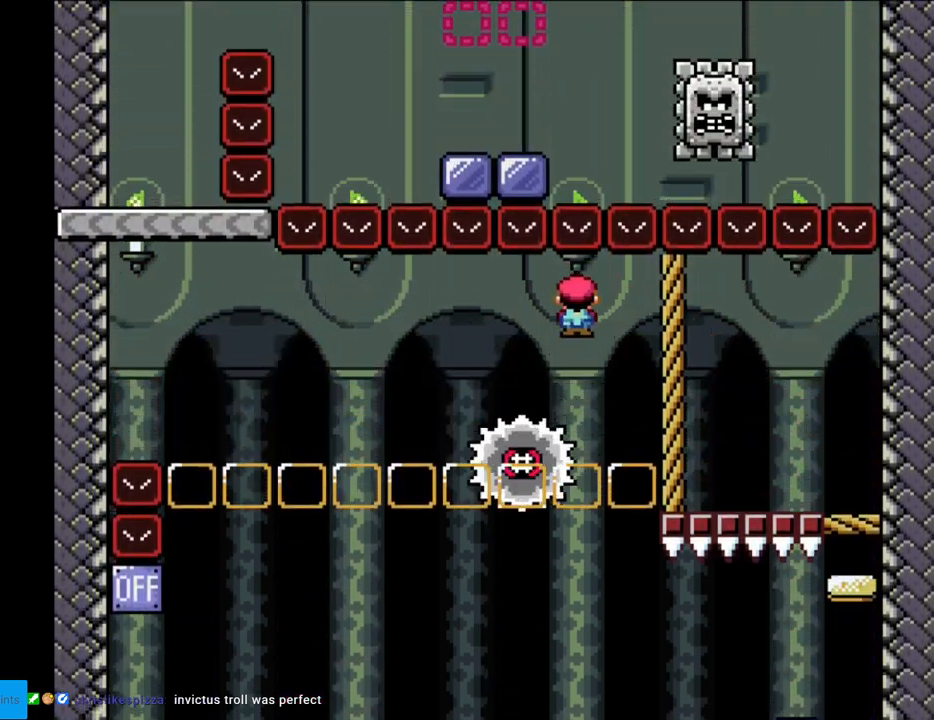
{"buttons": ["X", "DPAD_LEFT"], "events": [[150, "A", "up"], [367, "DPAD_LEFT", "up"], [383, "DPAD_RIGHT", "down"], [500, "DPAD_LEFT", "down"], [500, "DPAD_RIGHT", "up"]]}